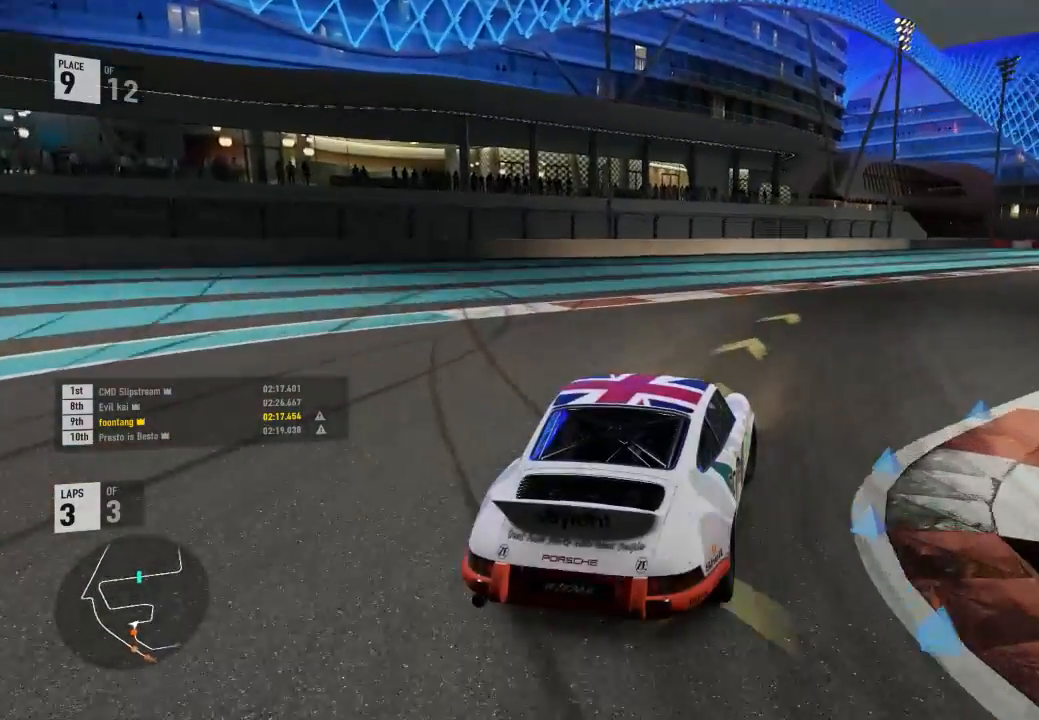
Gameplay with a controller (Xbox layout); each line is a JSON object with the inputs held at the frame after it (dt_ms = milliseconds from this image to that frame). "events" lists button and stick changes between this image and that frame as [ms after this image, input, new state], when the widget could be followed in between. Not read: left_stick.
{"dt_ms": 500, "buttons": ["R2"], "right_stick": "center", "events": [[67, "R2", "down"]]}
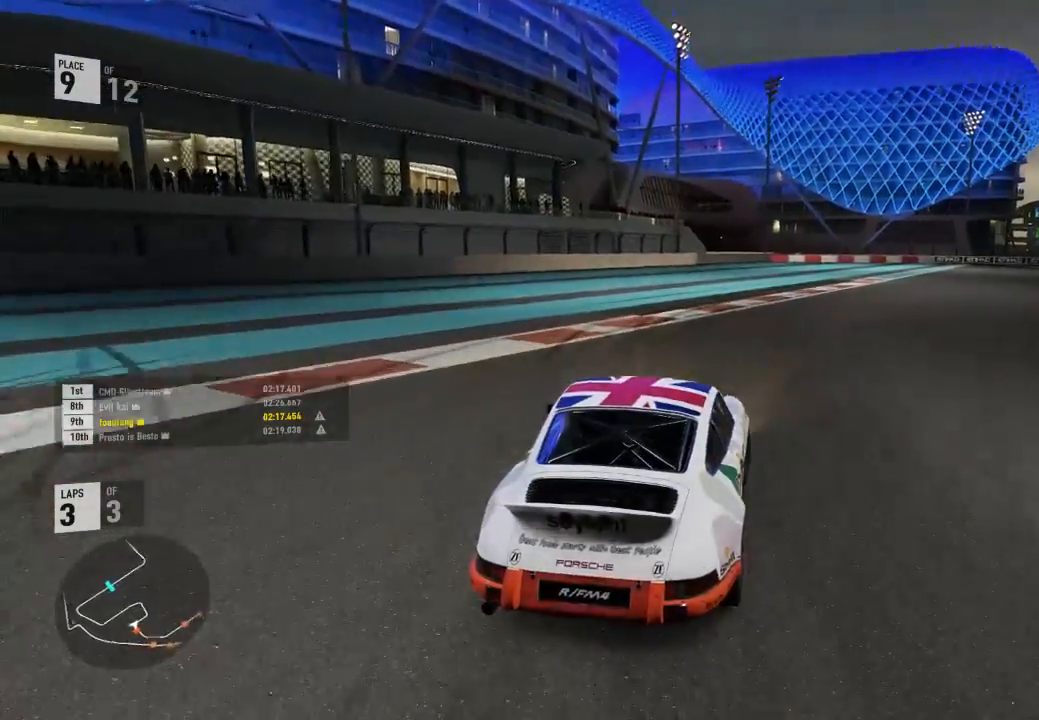
{"dt_ms": 500, "buttons": ["R2"], "right_stick": "center", "events": []}
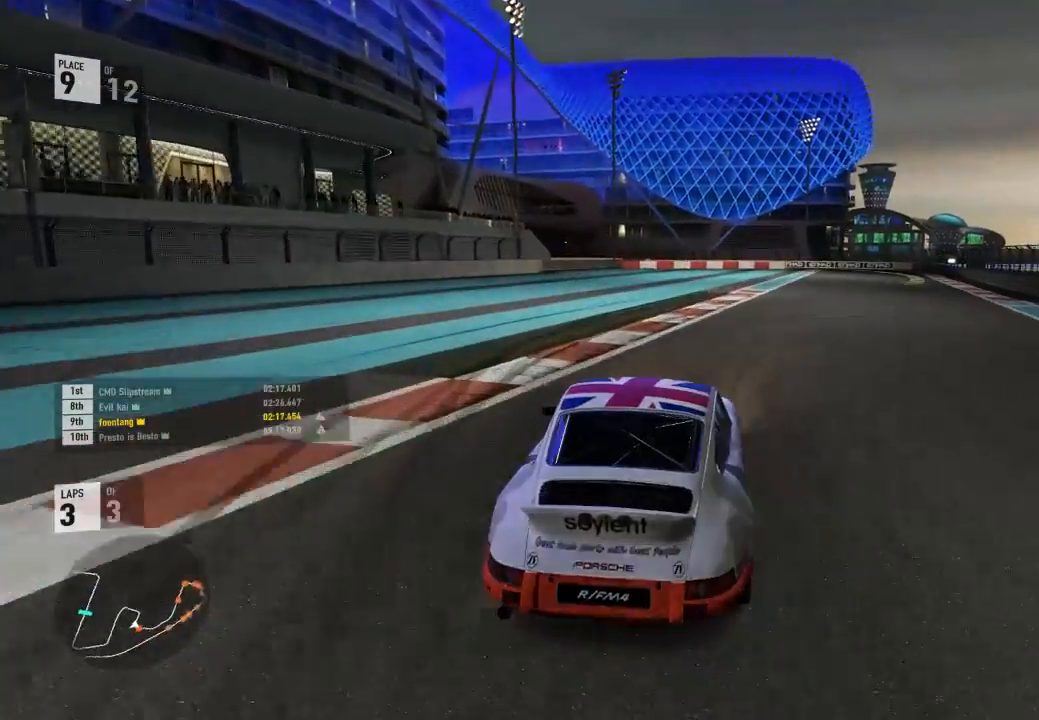
{"dt_ms": 1000, "buttons": ["R2"], "right_stick": "center"}
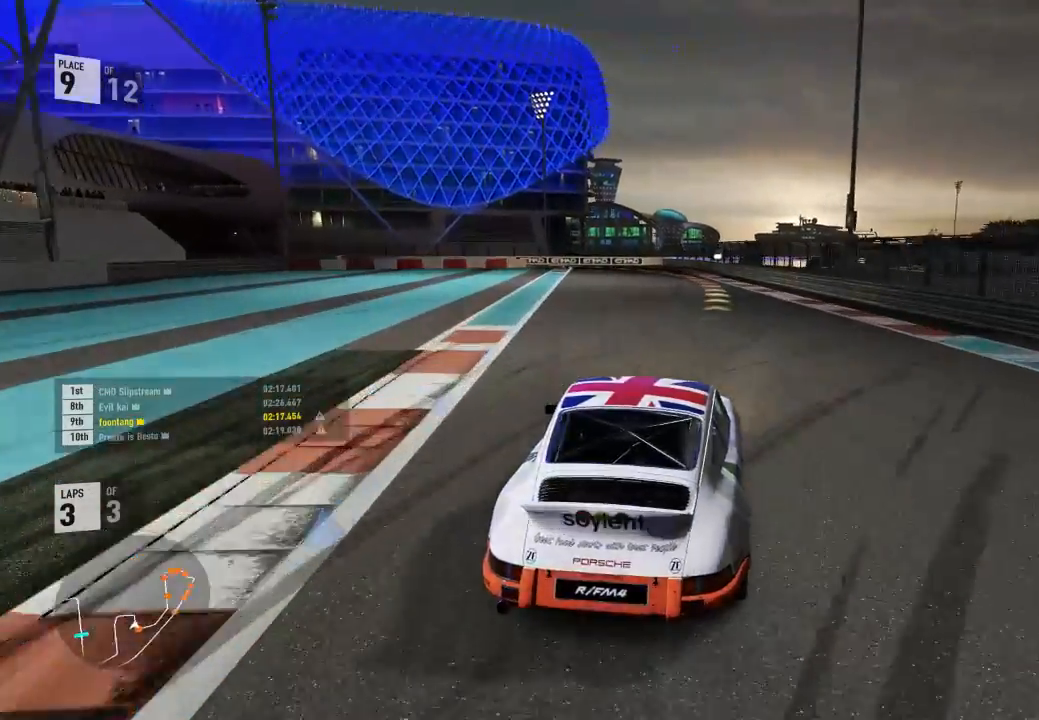
{"dt_ms": 500, "buttons": ["R2"], "right_stick": "center", "events": [[33, "A", "down"], [33, "B", "down"], [33, "R2", "up"], [167, "A", "up"], [167, "B", "up"], [167, "R2", "down"]]}
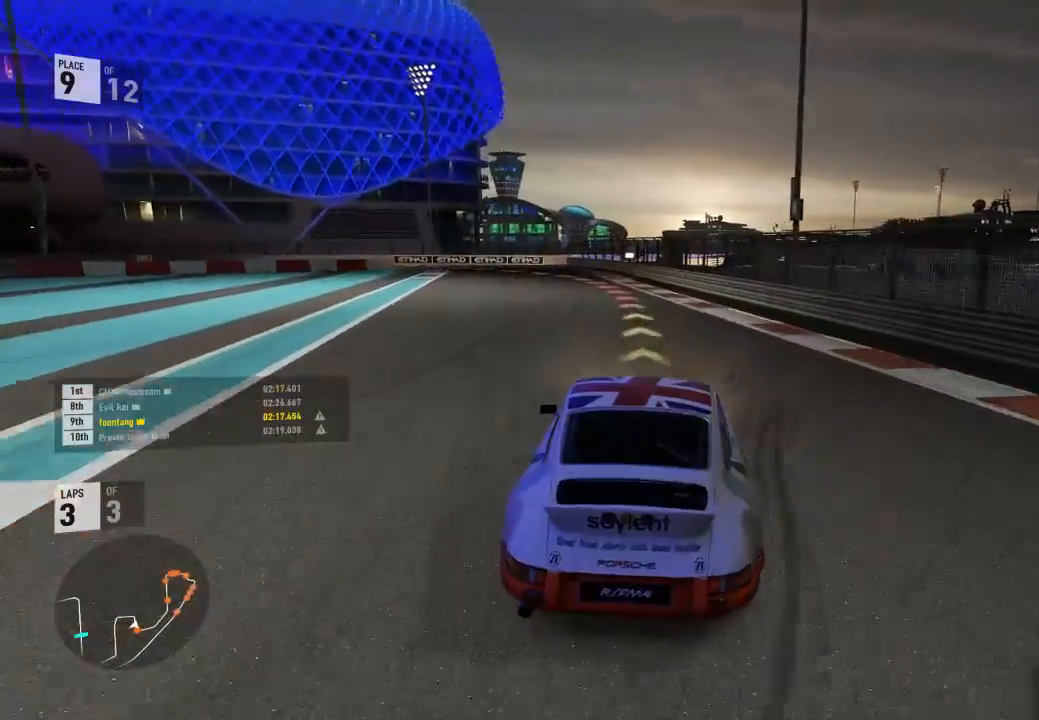
{"dt_ms": 500, "buttons": ["L2"], "right_stick": "center", "events": [[467, "L2", "down"], [500, "R2", "up"]]}
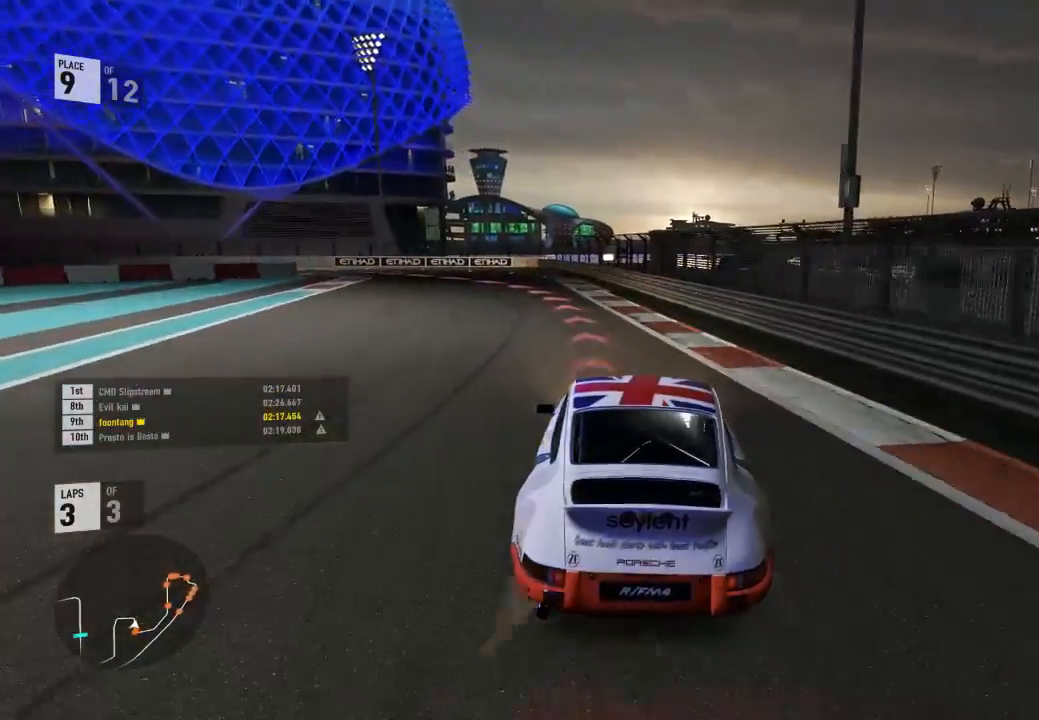
{"dt_ms": 500, "buttons": ["L2"], "right_stick": "center", "events": [[67, "R2", "down"], [100, "A", "down"], [100, "X", "down"], [233, "A", "up"], [233, "R2", "up"], [233, "X", "up"]]}
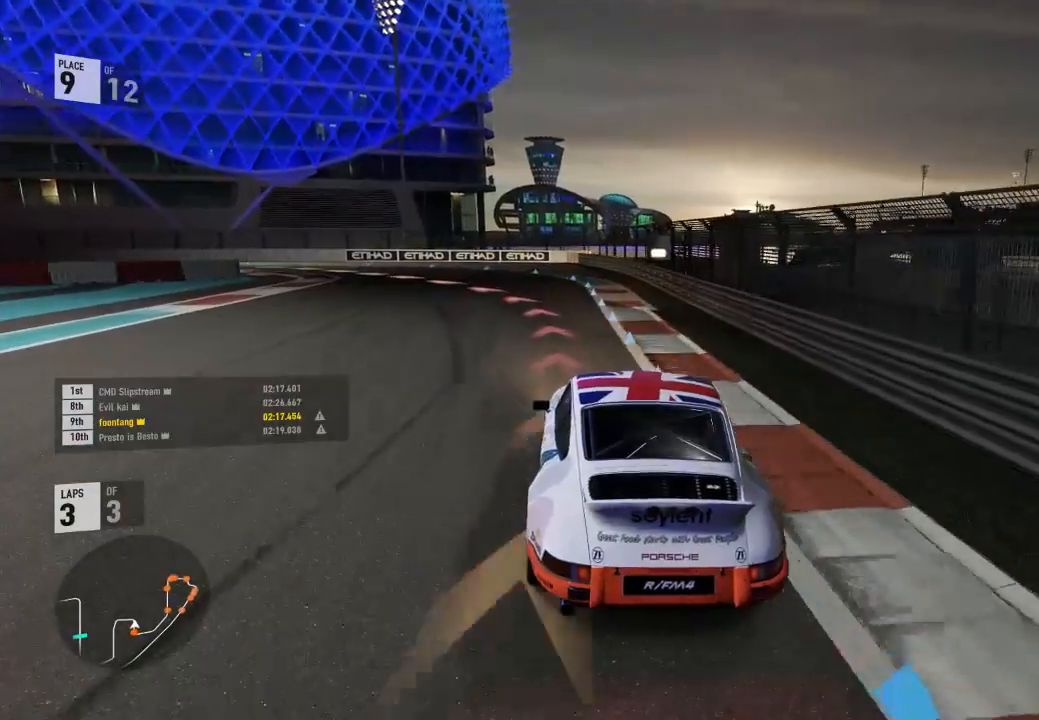
{"dt_ms": 500, "buttons": ["L3"], "right_stick": "center"}
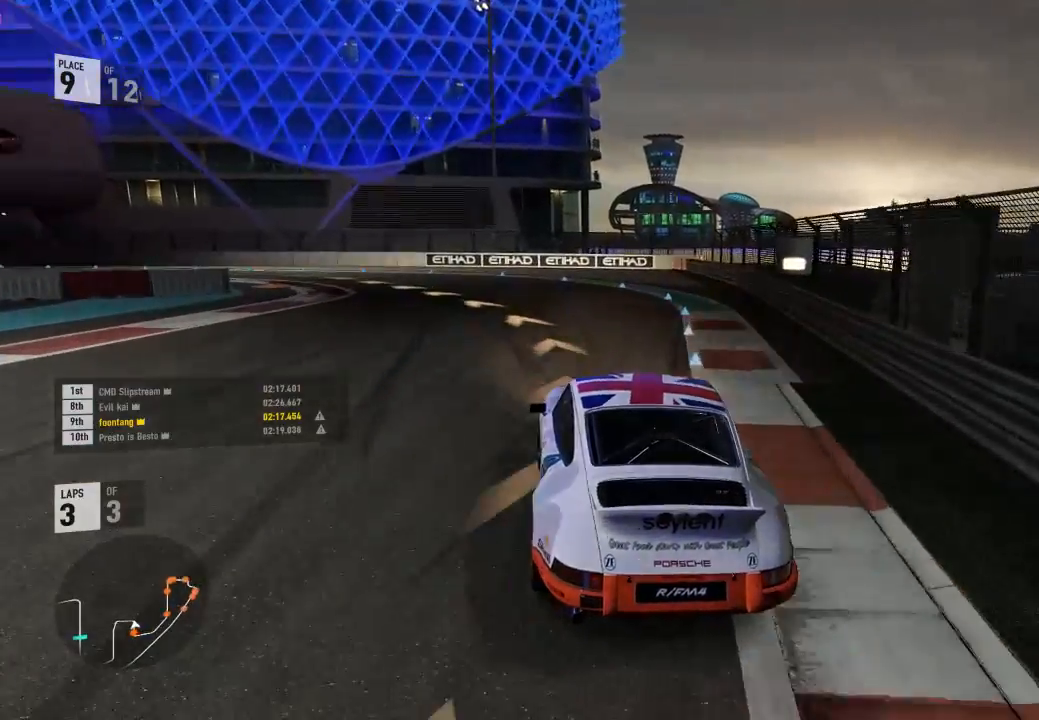
{"dt_ms": 500, "buttons": ["R2", "L3"], "right_stick": "center", "events": [[200, "R2", "down"]]}
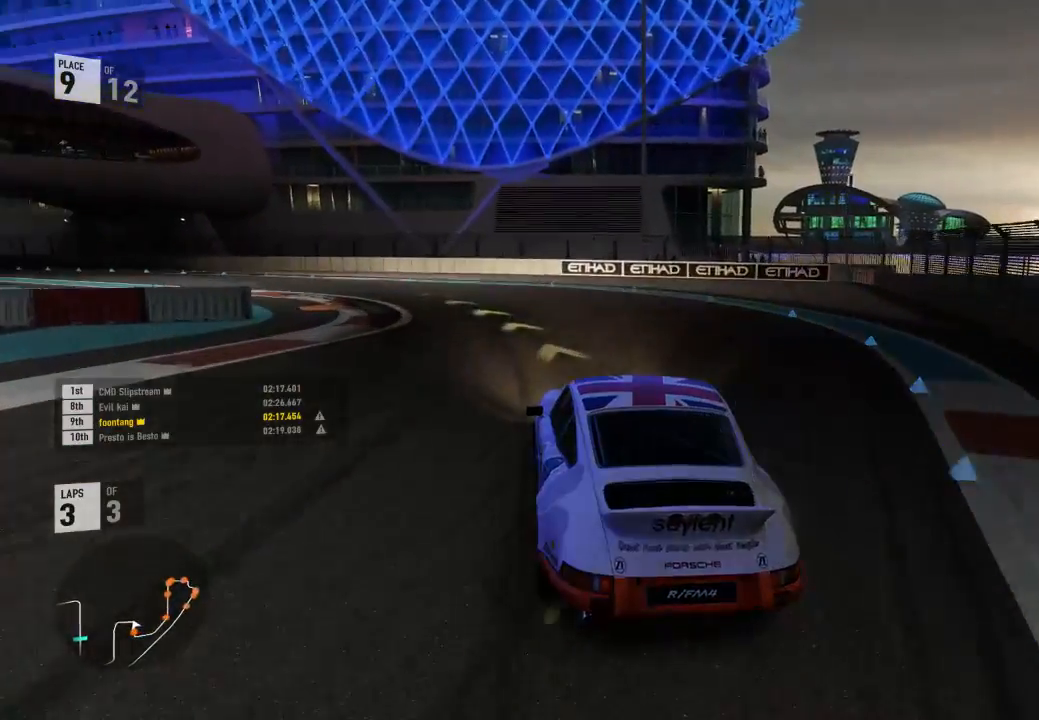
{"dt_ms": 500, "buttons": ["R2", "L3"], "right_stick": "center", "events": []}
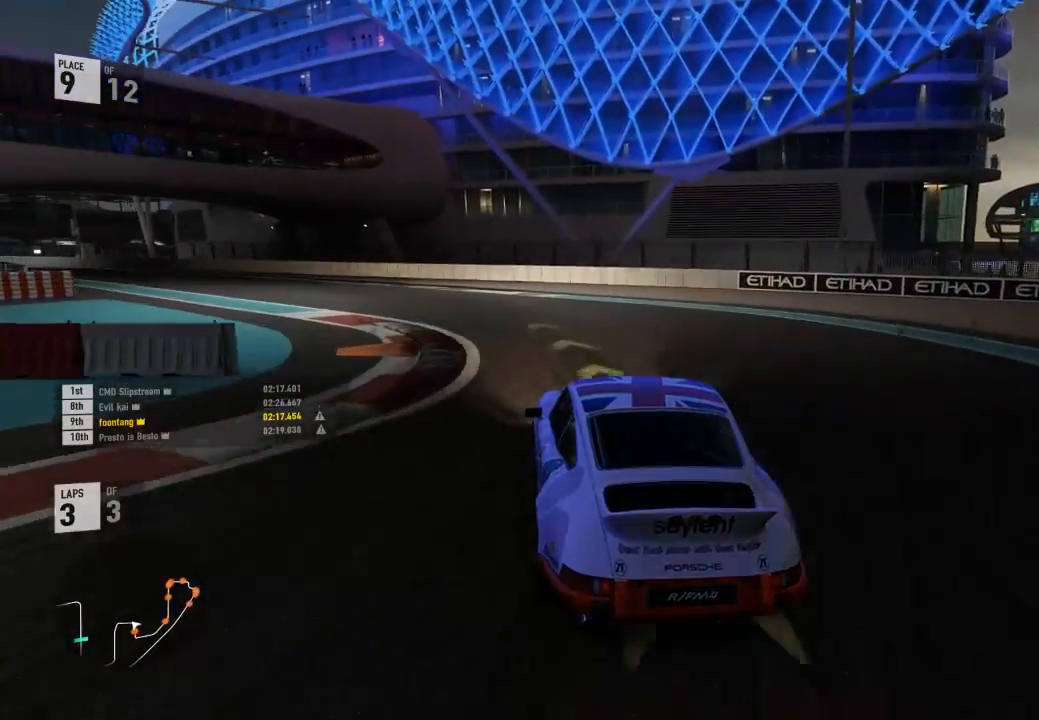
{"dt_ms": 500, "buttons": ["R2"], "right_stick": "center", "events": [[233, "L3", "up"]]}
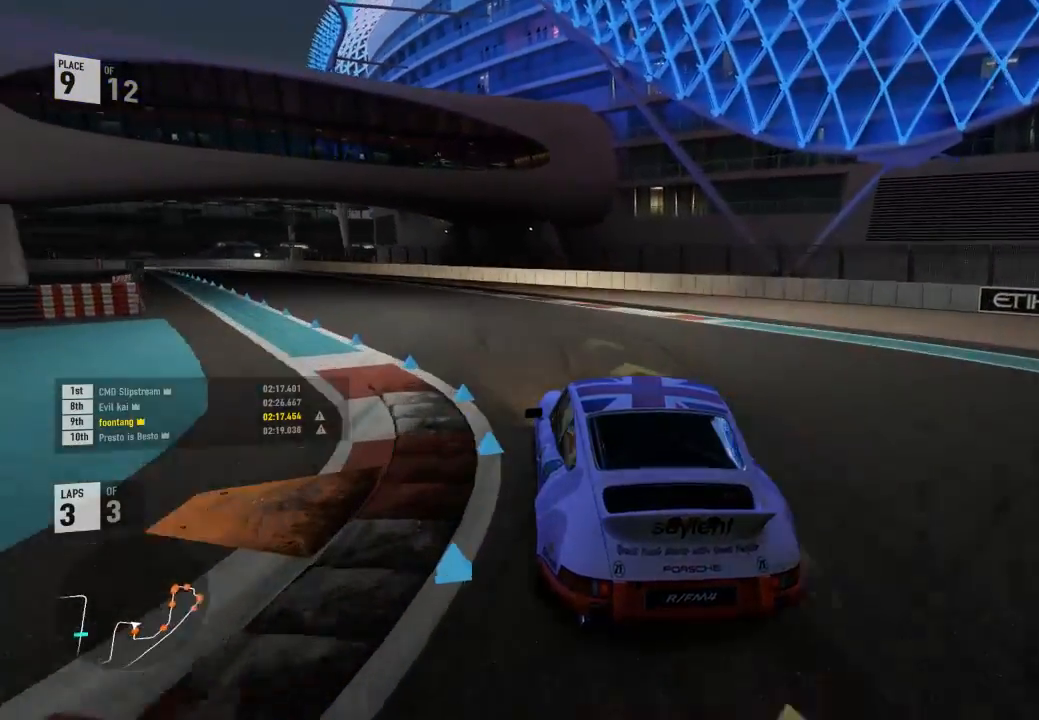
{"dt_ms": 500, "buttons": ["R2"], "right_stick": "center", "events": []}
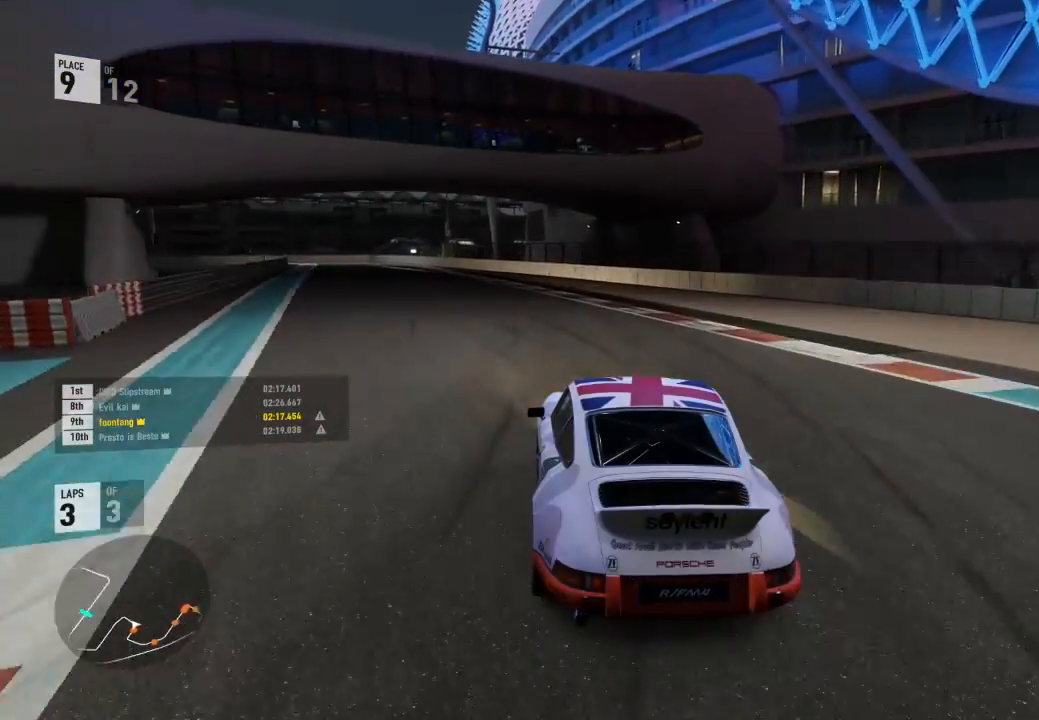
{"dt_ms": 1000, "buttons": ["A", "B"], "right_stick": "center"}
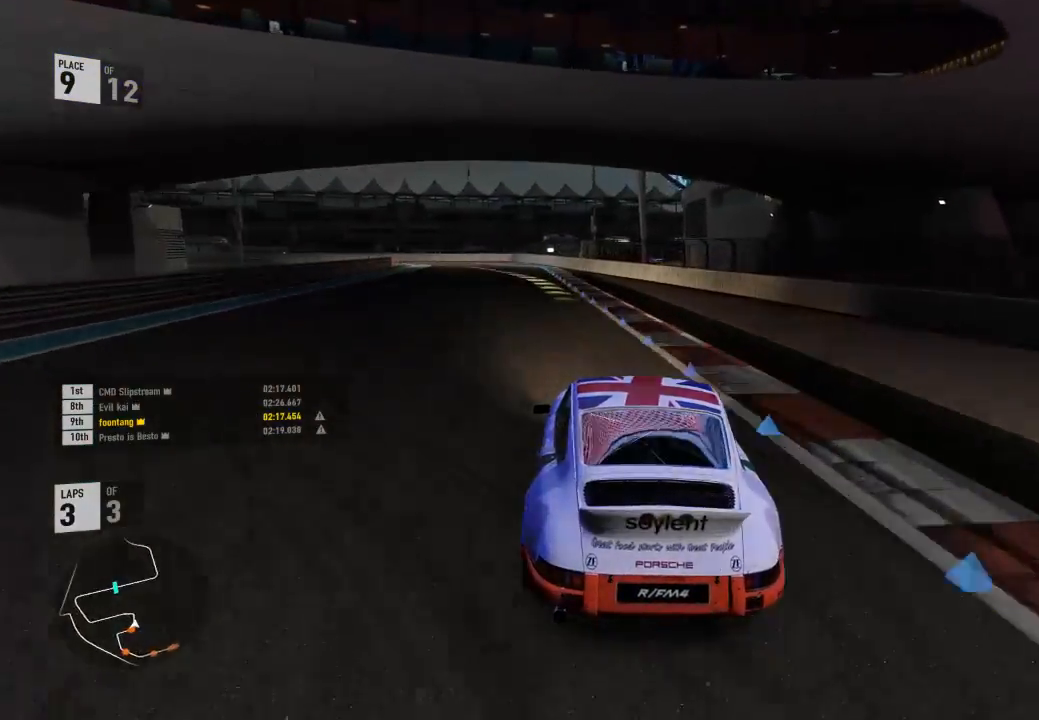
{"dt_ms": 500, "buttons": ["R2"], "right_stick": "center", "events": [[100, "A", "up"], [100, "B", "up"], [100, "R2", "down"]]}
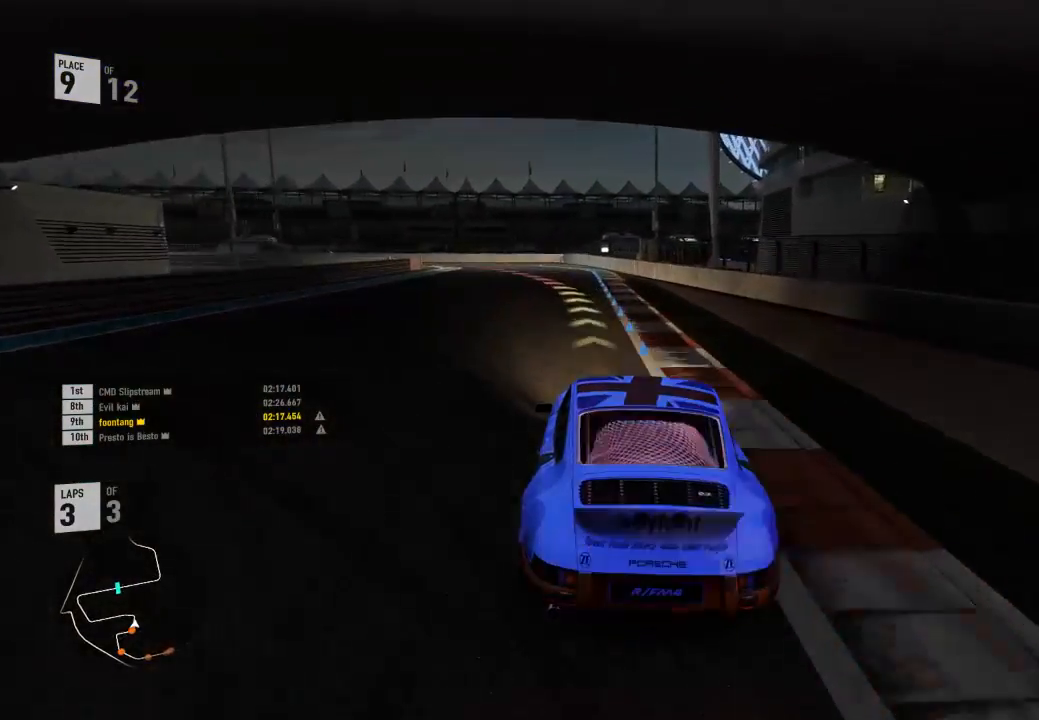
{"dt_ms": 500, "buttons": ["R2"], "right_stick": "center", "events": []}
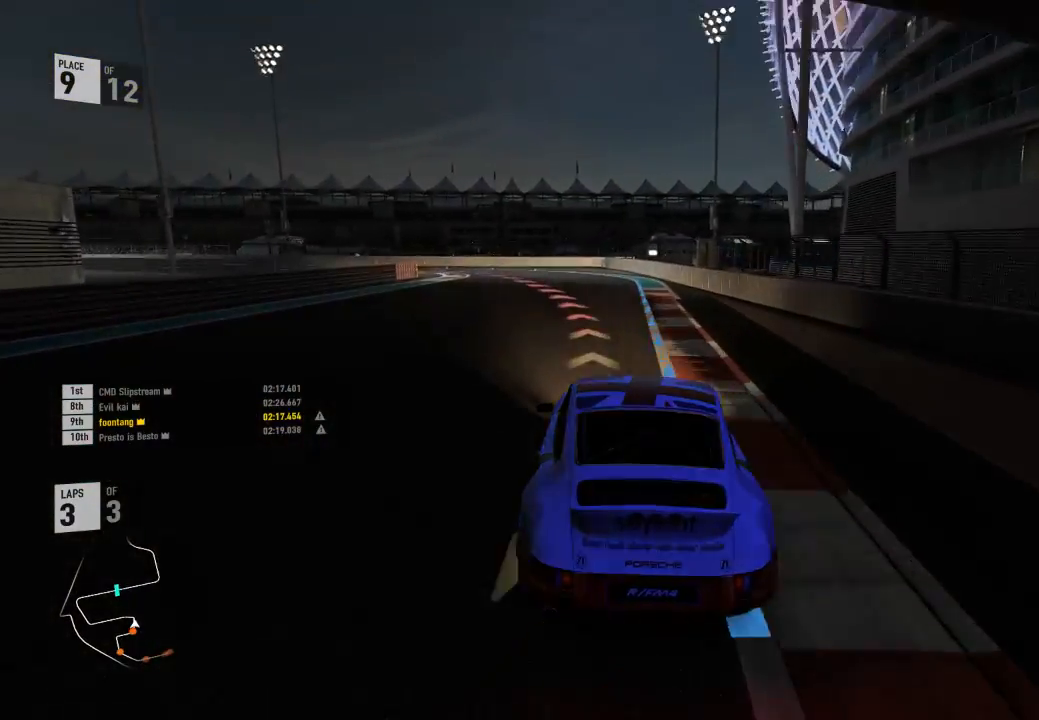
{"dt_ms": 500, "buttons": ["L2"], "right_stick": "center", "events": [[67, "R2", "up"], [100, "L2", "down"], [167, "R2", "down"], [233, "A", "down"], [233, "X", "down"], [367, "A", "up"], [367, "R2", "up"], [367, "X", "up"]]}